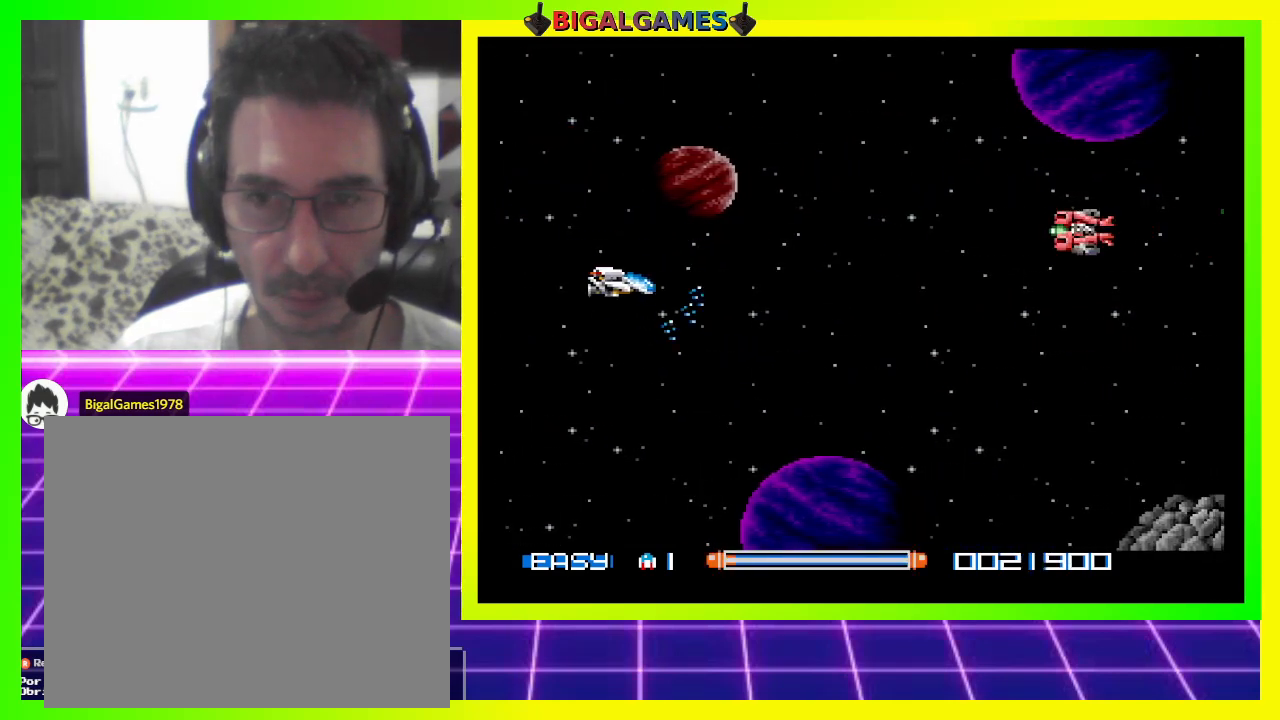
Gameplay with a controller (PlayStation layout); each line is a JSON object with the inputs held at the frame after it. "events" lists button and stick changes between this image and that frame as [ms after this image, input, new state], when the widget could be followed in between. Not read: left_stick.
{"buttons": ["CROSS"], "right_stick": "center", "events": [[233, "DPAD_LEFT", "up"]]}
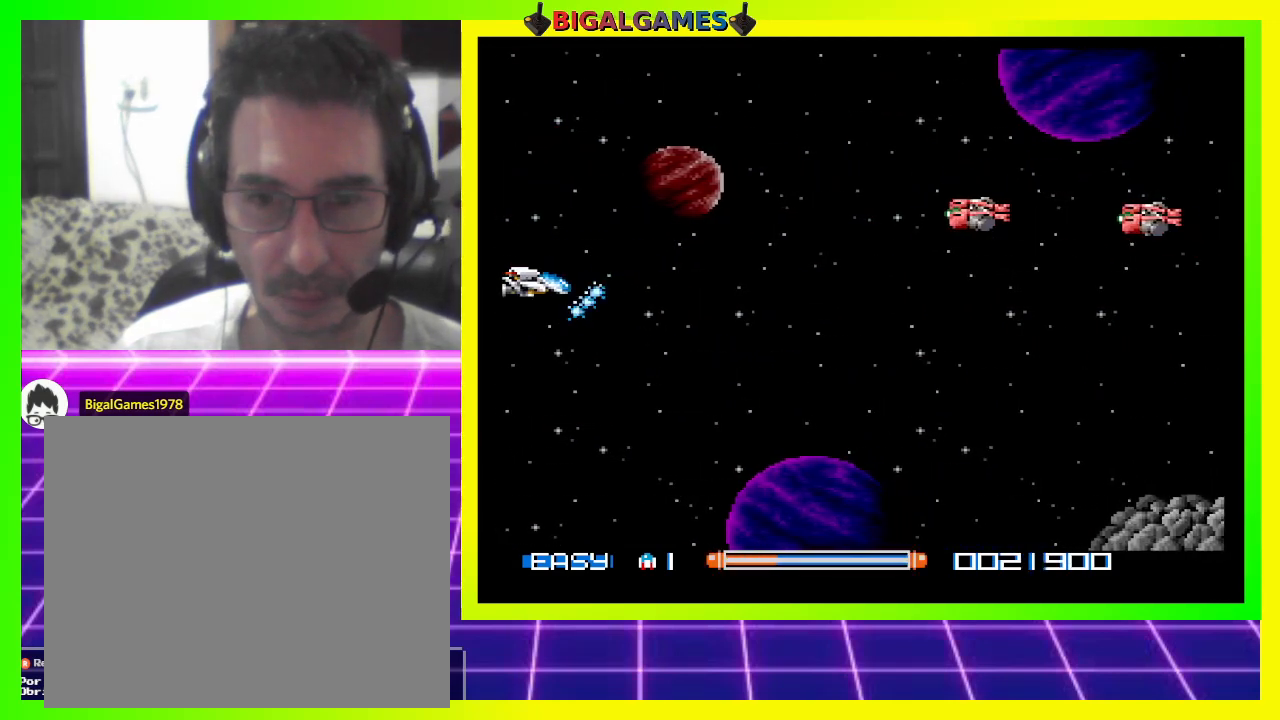
{"buttons": ["CROSS", "DPAD_UP", "DPAD_LEFT"], "right_stick": "center", "events": [[400, "DPAD_LEFT", "down"], [433, "DPAD_UP", "down"]]}
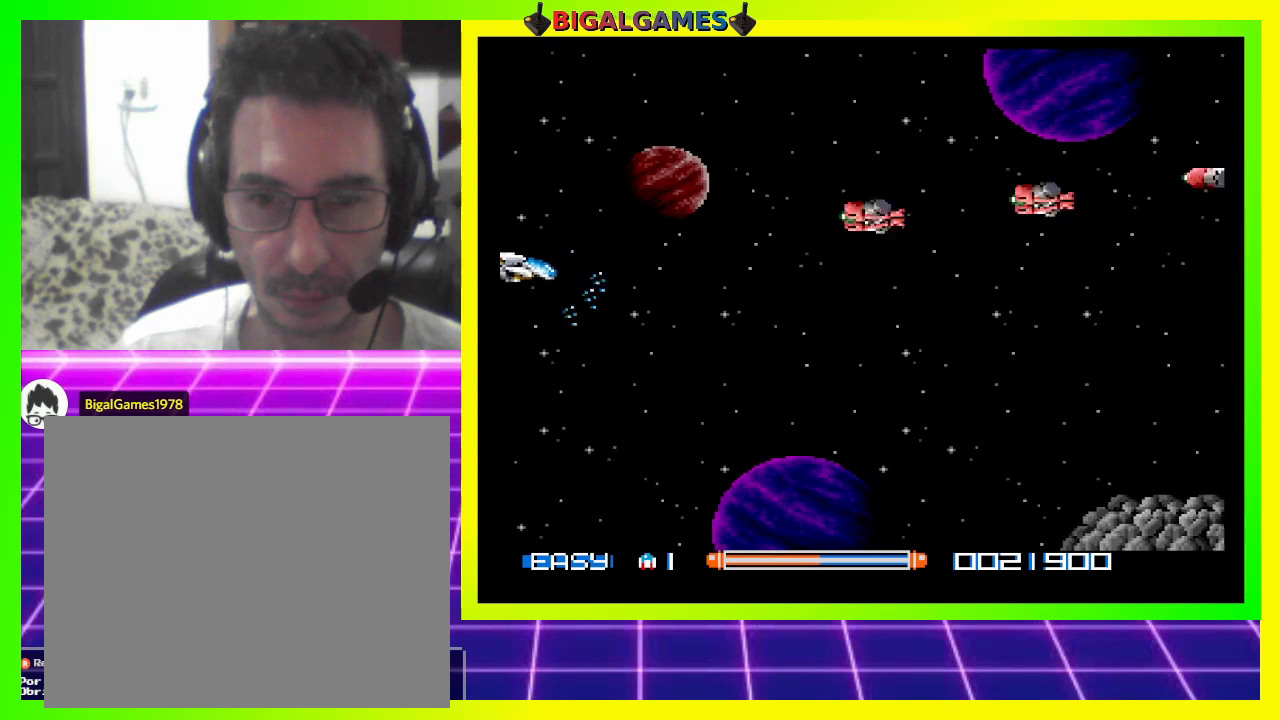
{"buttons": ["CROSS", "DPAD_LEFT"], "right_stick": "center", "events": [[133, "DPAD_UP", "up"], [200, "DPAD_LEFT", "up"], [467, "DPAD_LEFT", "down"]]}
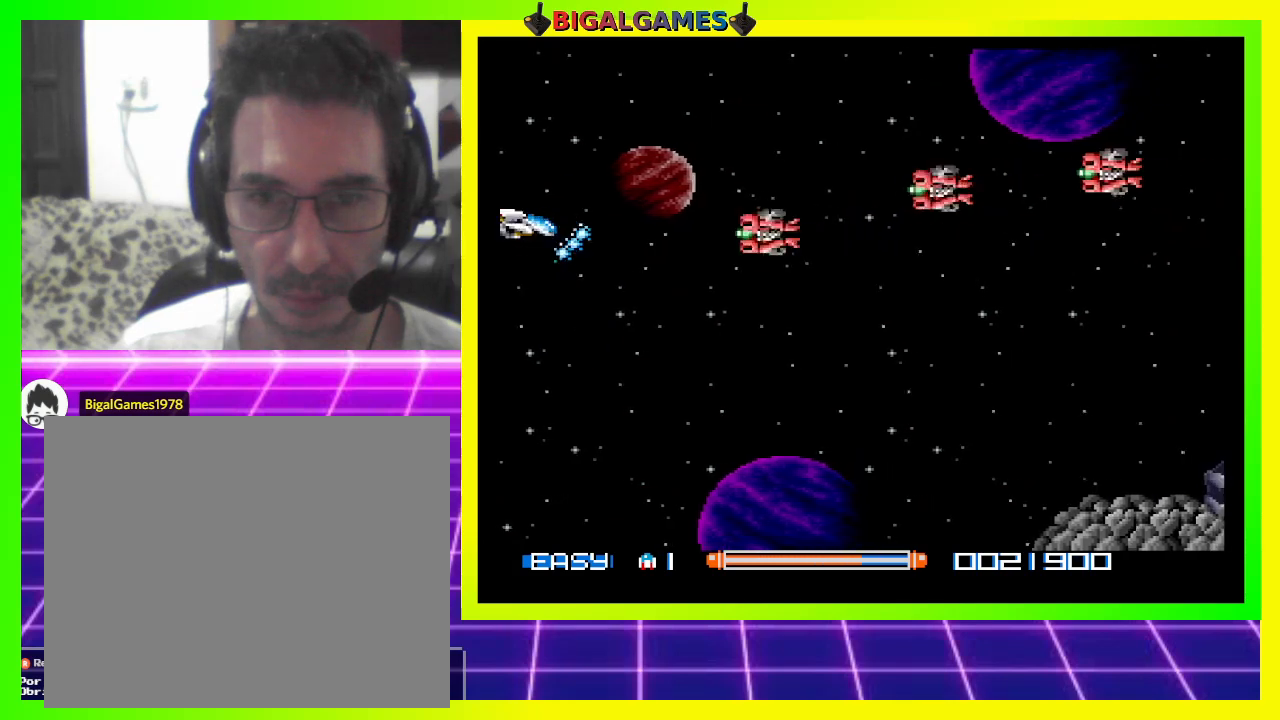
{"buttons": ["DPAD_LEFT"], "right_stick": "center", "events": [[500, "CROSS", "up"]]}
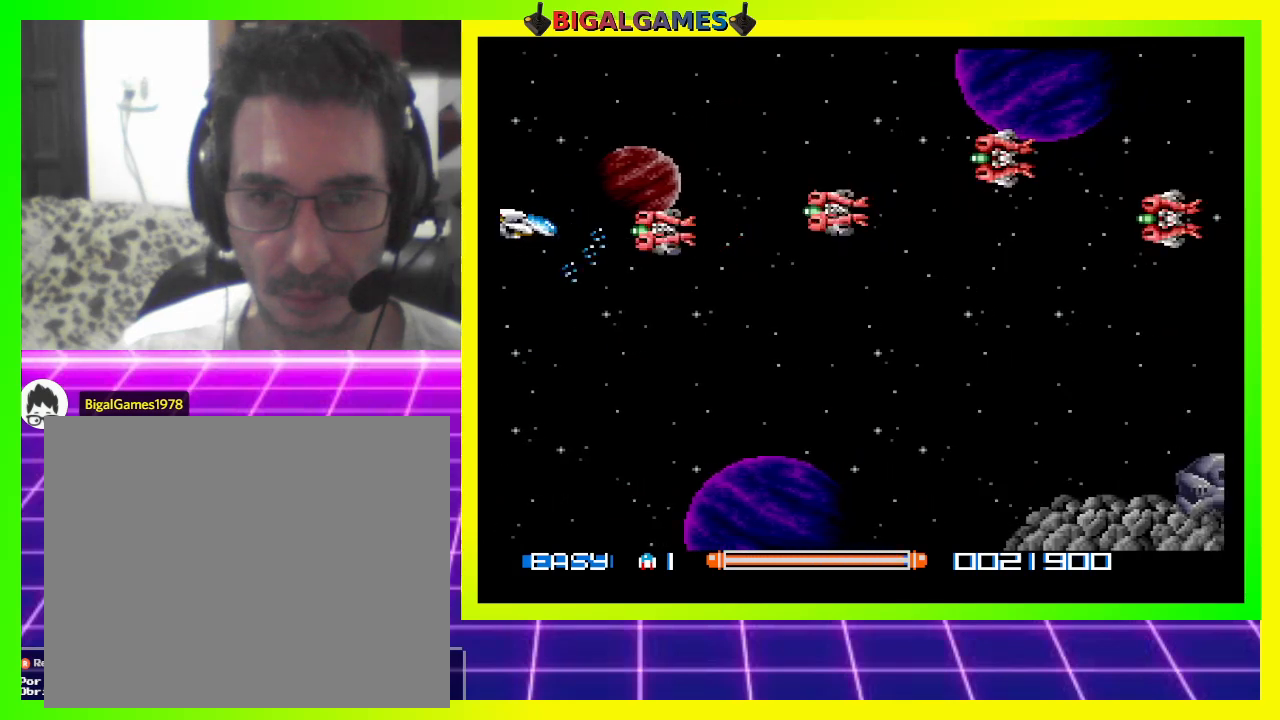
{"buttons": [], "right_stick": "center", "events": [[133, "CROSS", "down"], [200, "CROSS", "up"], [200, "DPAD_LEFT", "up"], [267, "CROSS", "down"], [367, "CROSS", "up"], [433, "CROSS", "down"], [500, "CROSS", "up"]]}
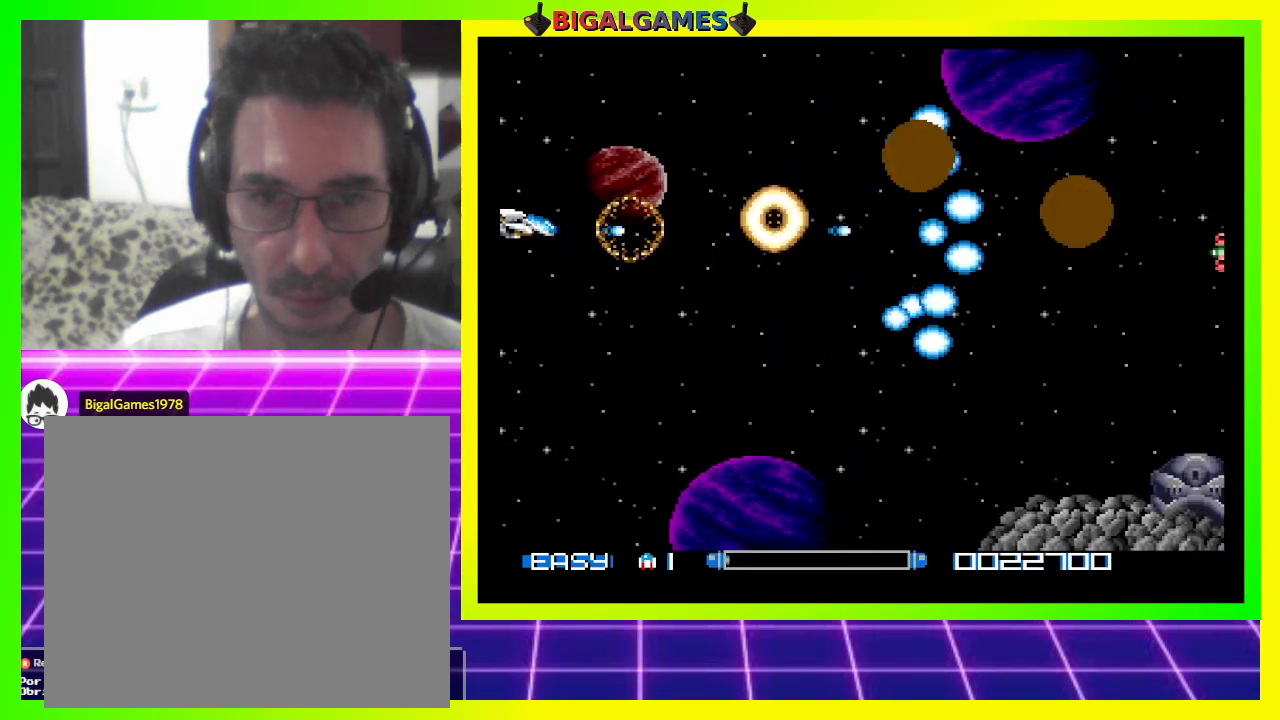
{"buttons": ["CROSS", "DPAD_RIGHT"], "right_stick": "center", "events": [[67, "CROSS", "down"], [167, "CROSS", "up"], [200, "CROSS", "down"], [300, "CROSS", "up"], [367, "CROSS", "down"], [400, "DPAD_RIGHT", "down"], [433, "CROSS", "up"], [500, "CROSS", "down"]]}
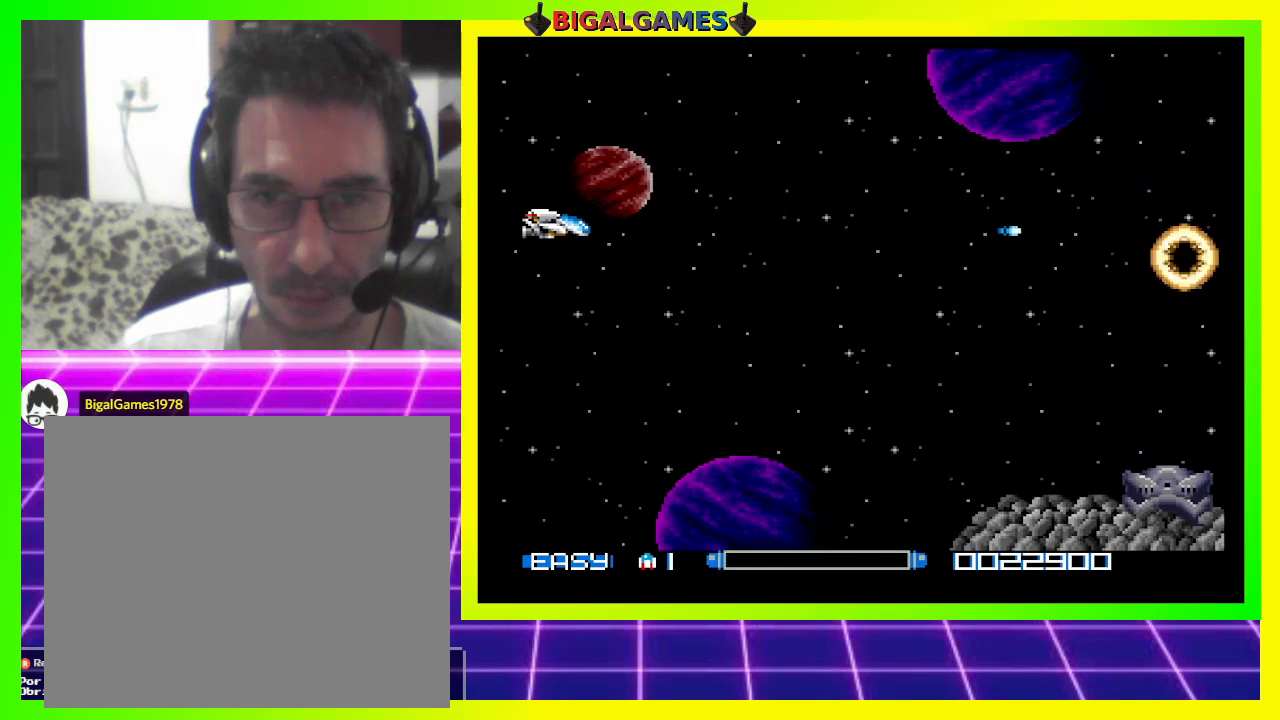
{"buttons": ["CROSS"], "right_stick": "center", "events": [[67, "CROSS", "up"], [167, "CROSS", "down"], [233, "CROSS", "up"], [300, "CROSS", "down"], [367, "CROSS", "up"], [467, "CROSS", "down"], [500, "DPAD_RIGHT", "up"]]}
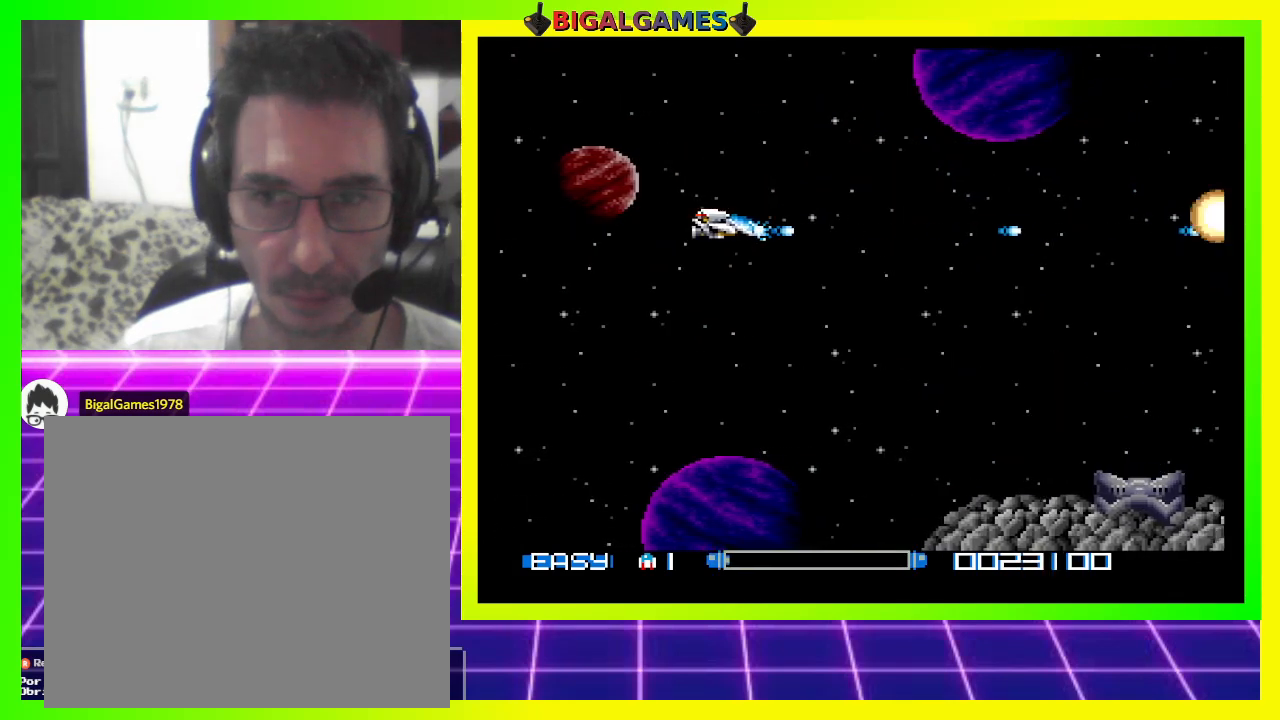
{"buttons": ["DPAD_DOWN"], "right_stick": "center", "events": [[33, "CROSS", "up"], [100, "CROSS", "down"], [200, "CROSS", "up"], [267, "CROSS", "down"], [333, "CROSS", "up"], [400, "CROSS", "down"], [400, "DPAD_DOWN", "down"], [467, "CROSS", "up"]]}
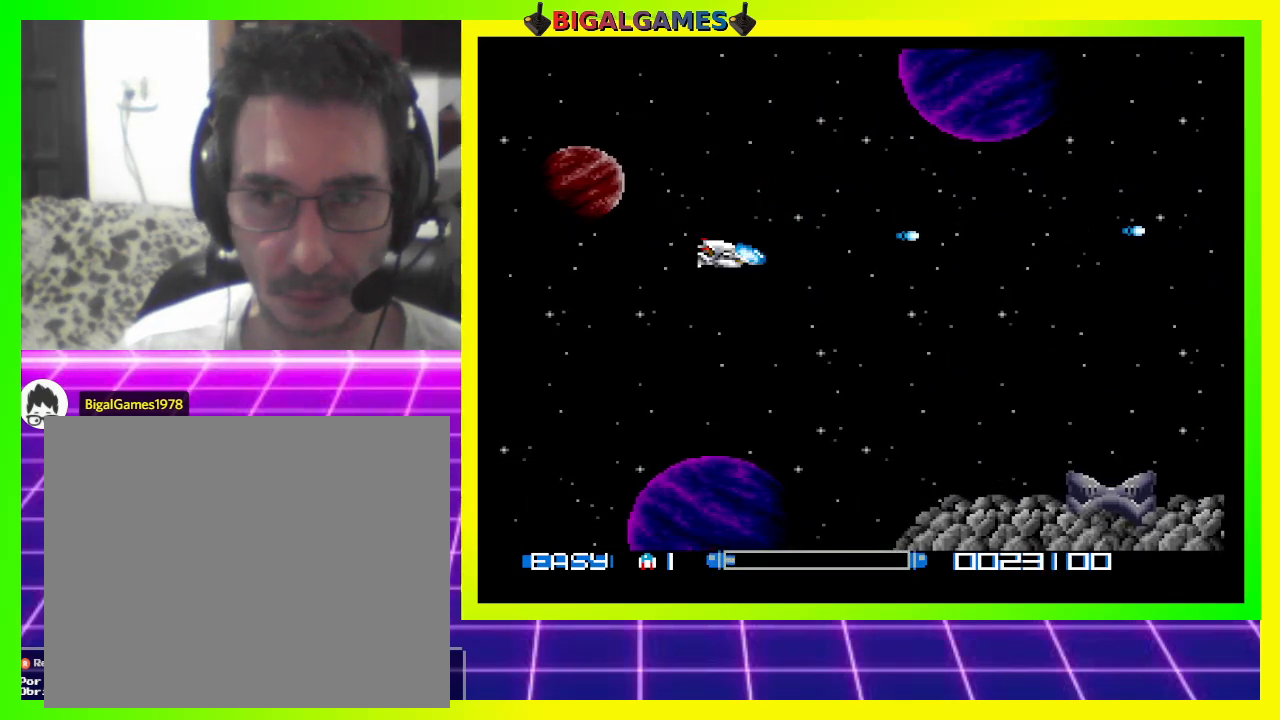
{"buttons": ["CROSS", "DPAD_DOWN"], "right_stick": "center", "events": [[33, "CROSS", "down"], [133, "CROSS", "up"], [200, "CROSS", "down"], [267, "CROSS", "up"], [333, "CROSS", "down"], [400, "CROSS", "up"], [500, "CROSS", "down"]]}
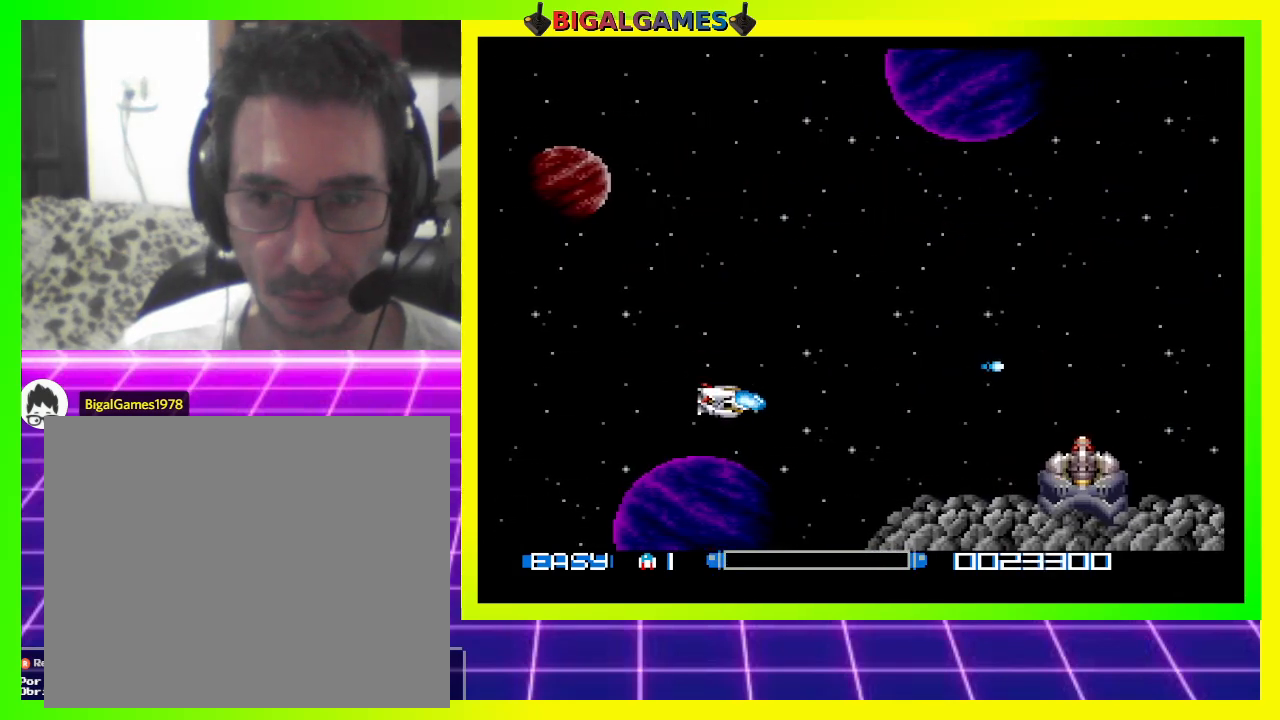
{"buttons": ["CROSS", "DPAD_UP"], "right_stick": "center", "events": [[67, "CROSS", "up"], [133, "CROSS", "down"], [133, "DPAD_DOWN", "up"], [133, "DPAD_LEFT", "down"], [200, "CROSS", "up"], [300, "CROSS", "down"], [367, "CROSS", "up"], [400, "DPAD_LEFT", "up"], [467, "CROSS", "down"], [467, "DPAD_UP", "down"]]}
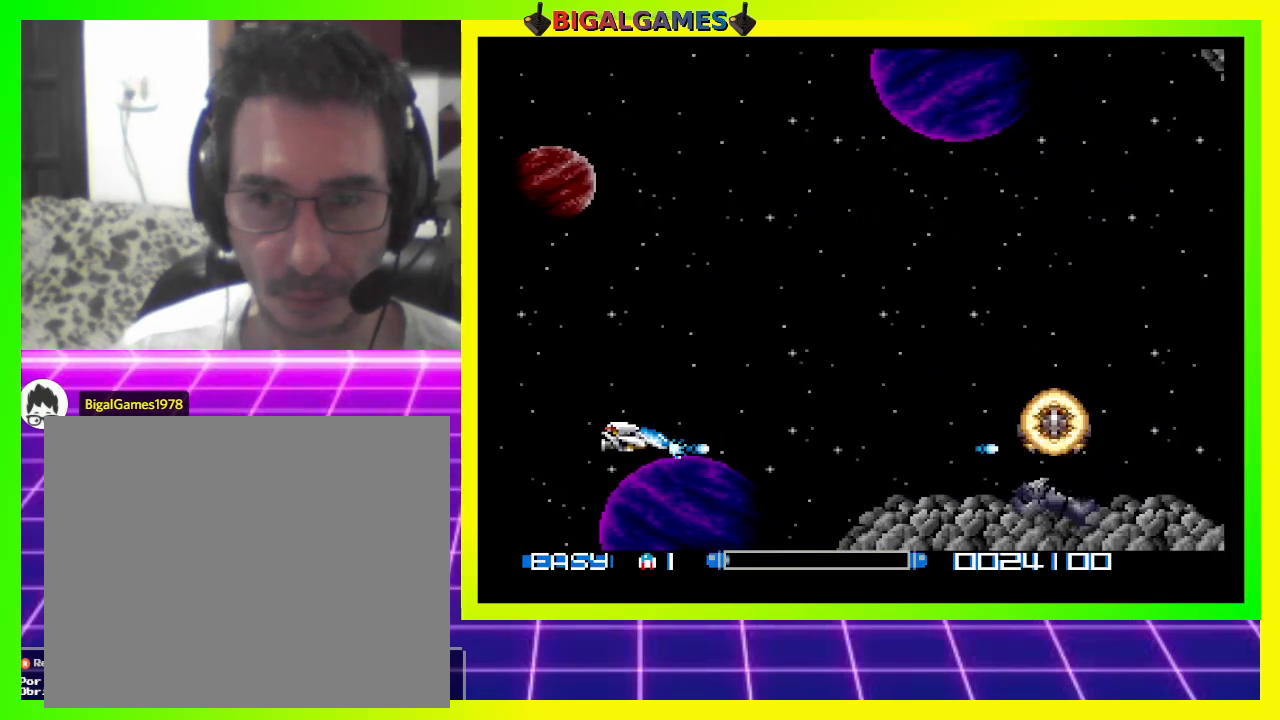
{"buttons": ["DPAD_LEFT"], "right_stick": "center", "events": [[33, "CROSS", "up"], [100, "CROSS", "down"], [167, "CROSS", "up"], [267, "CROSS", "down"], [333, "CROSS", "up"], [400, "CROSS", "down"], [433, "DPAD_LEFT", "down"], [433, "DPAD_UP", "up"], [500, "CROSS", "up"]]}
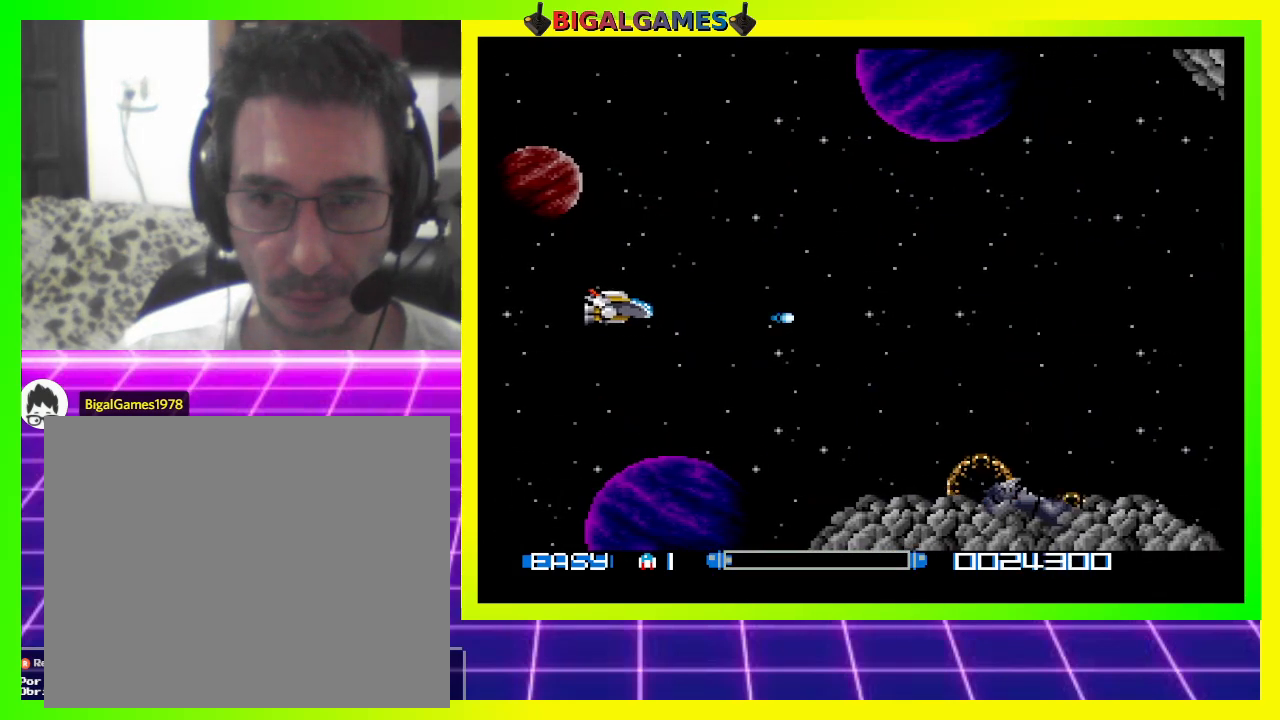
{"buttons": ["CROSS", "DPAD_DOWN"], "right_stick": "center", "events": [[67, "CROSS", "down"], [100, "DPAD_UP", "down"], [167, "CROSS", "up"], [200, "CROSS", "down"], [300, "CROSS", "up"], [333, "DPAD_UP", "up"], [367, "CROSS", "down"], [367, "DPAD_LEFT", "up"], [400, "DPAD_LEFT", "down"], [433, "DPAD_DOWN", "down"], [433, "DPAD_LEFT", "up"], [467, "CROSS", "up"], [500, "CROSS", "down"]]}
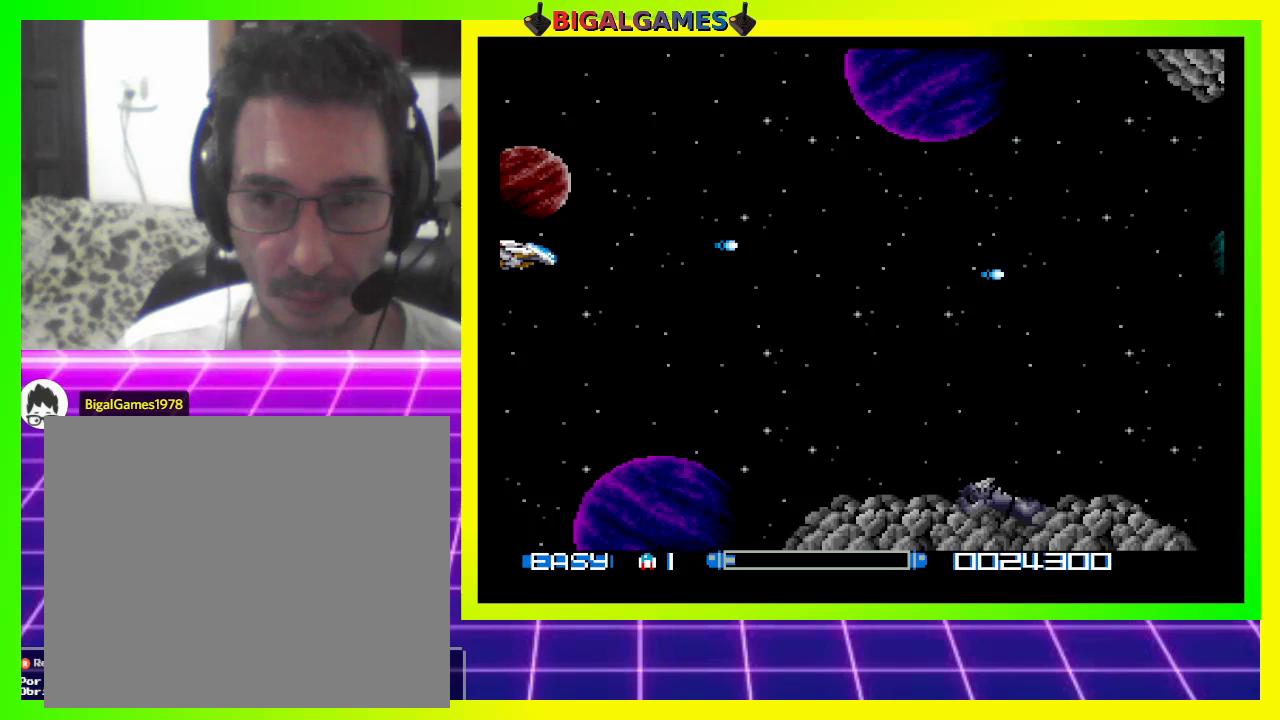
{"buttons": ["CROSS", "DPAD_UP"], "right_stick": "center", "events": [[100, "CROSS", "up"], [167, "CROSS", "down"], [167, "DPAD_RIGHT", "down"], [200, "DPAD_DOWN", "up"], [267, "CROSS", "up"], [267, "DPAD_RIGHT", "up"], [333, "CROSS", "down"], [433, "CROSS", "up"], [467, "DPAD_UP", "down"], [500, "CROSS", "down"]]}
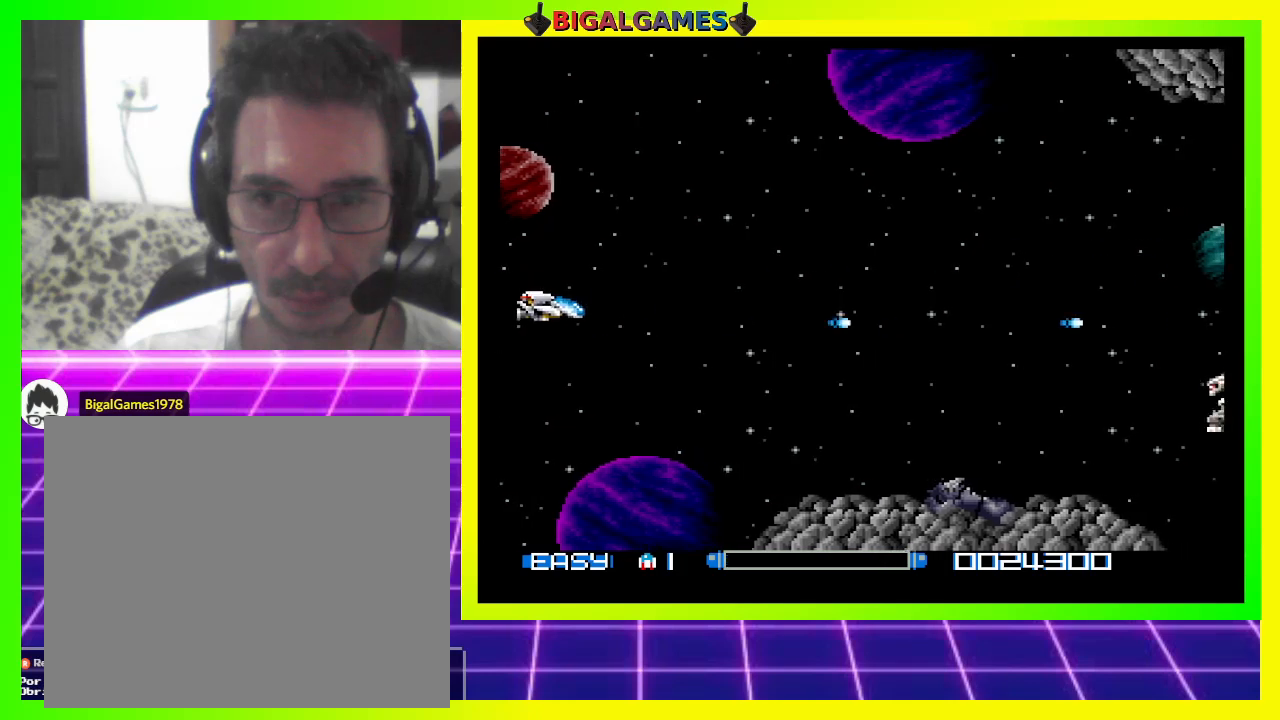
{"buttons": ["CROSS", "DPAD_UP", "DPAD_RIGHT"], "right_stick": "center", "events": [[67, "CROSS", "up"], [133, "CROSS", "down"], [267, "CROSS", "up"], [300, "CROSS", "down"], [400, "CROSS", "up"], [467, "CROSS", "down"], [467, "DPAD_RIGHT", "down"]]}
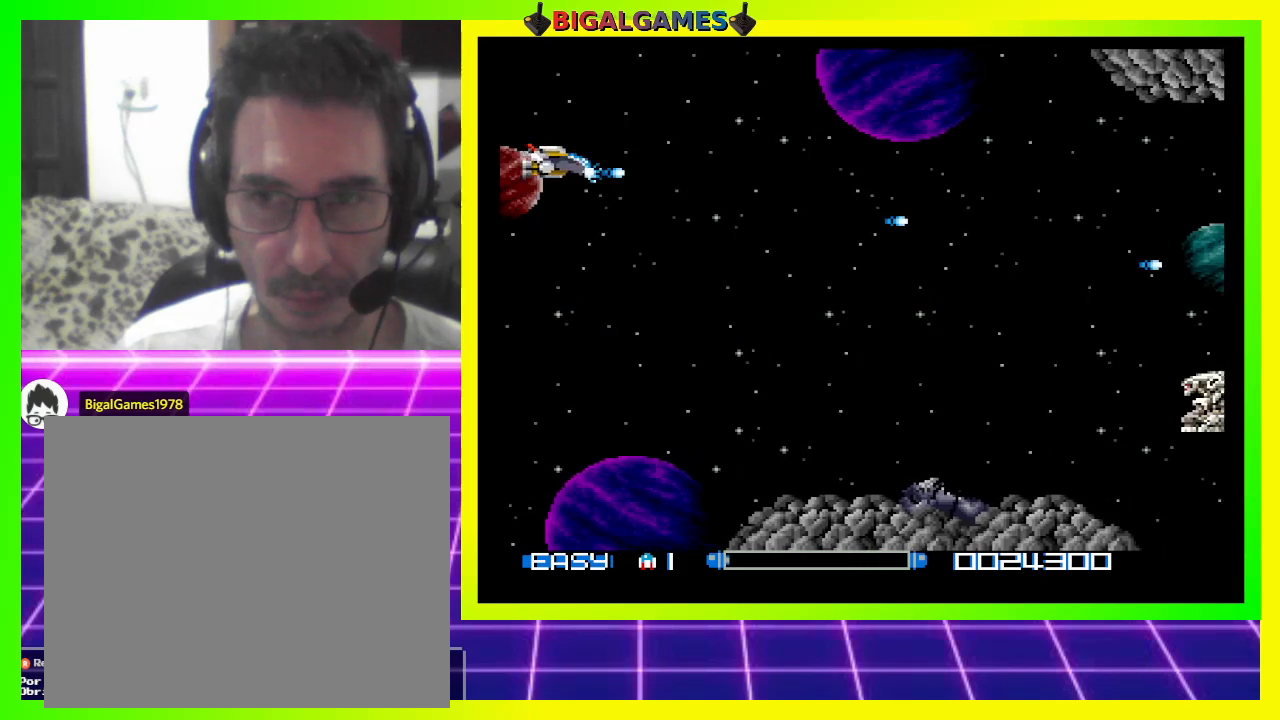
{"buttons": ["DPAD_DOWN", "DPAD_RIGHT"], "right_stick": "center", "events": [[67, "CROSS", "up"], [100, "CROSS", "down"], [200, "CROSS", "up"], [267, "CROSS", "down"], [300, "DPAD_UP", "up"], [333, "DPAD_DOWN", "down"], [367, "CROSS", "up"], [433, "CROSS", "down"], [500, "CROSS", "up"]]}
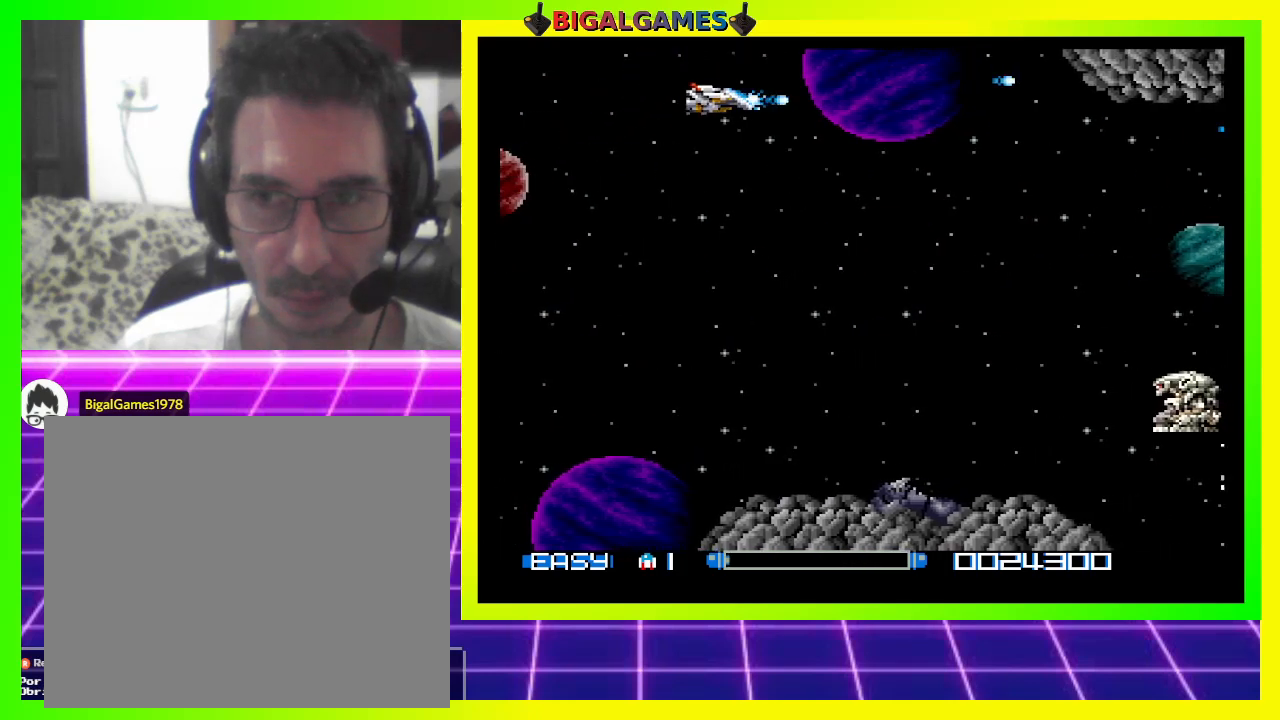
{"buttons": [], "right_stick": "center", "events": [[67, "DPAD_DOWN", "up"], [67, "DPAD_RIGHT", "up"], [100, "CROSS", "down"], [167, "CROSS", "up"], [267, "CROSS", "down"], [300, "CROSS", "up"], [400, "CROSS", "down"], [467, "CROSS", "up"]]}
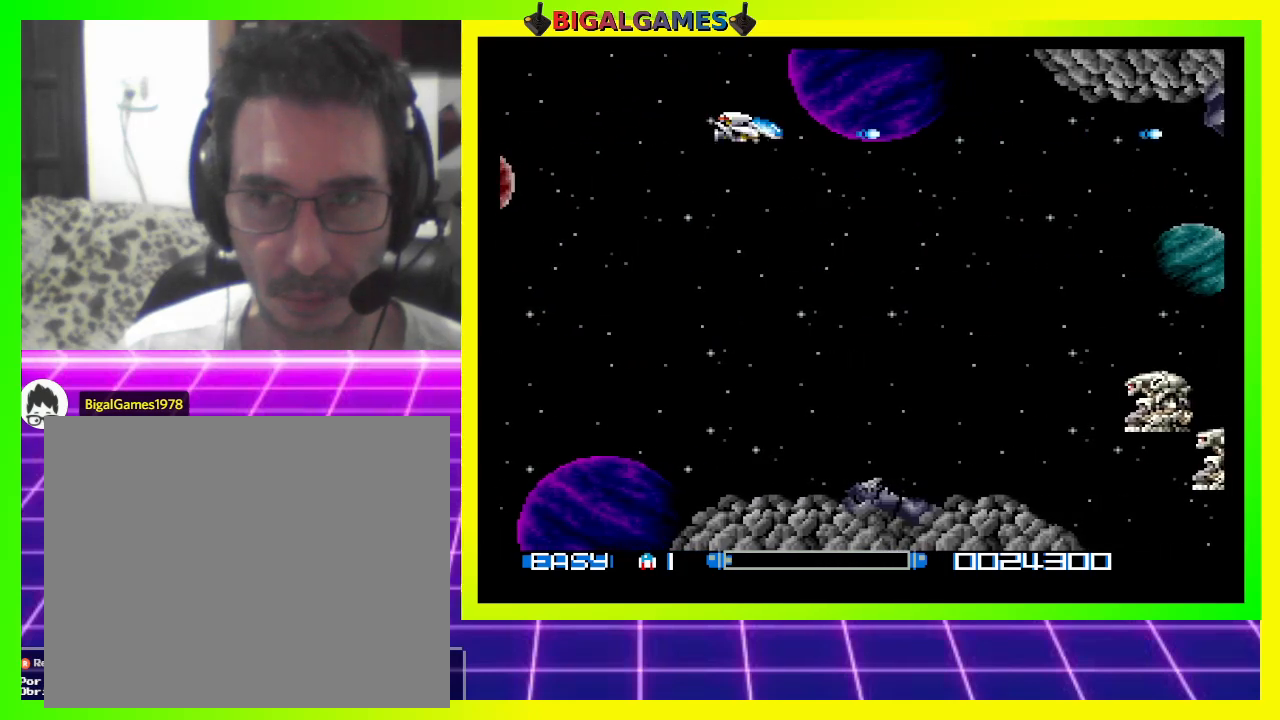
{"buttons": ["CROSS"], "right_stick": "center", "events": [[67, "CROSS", "down"], [133, "CROSS", "up"], [200, "CROSS", "down"], [267, "CROSS", "up"], [333, "CROSS", "down"], [433, "CROSS", "up"], [500, "CROSS", "down"]]}
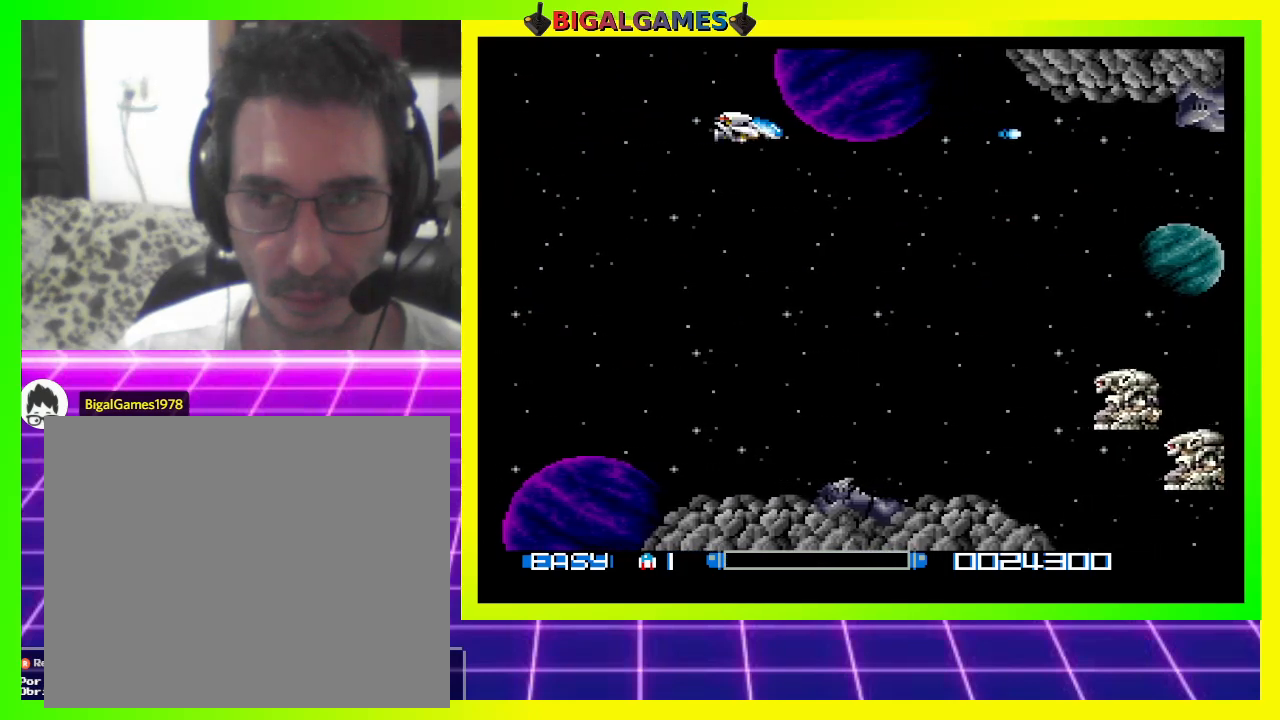
{"buttons": ["CROSS"], "right_stick": "center", "events": [[67, "CROSS", "up"], [167, "CROSS", "down"], [200, "CROSS", "up"], [300, "CROSS", "down"], [367, "CROSS", "up"], [467, "CROSS", "down"]]}
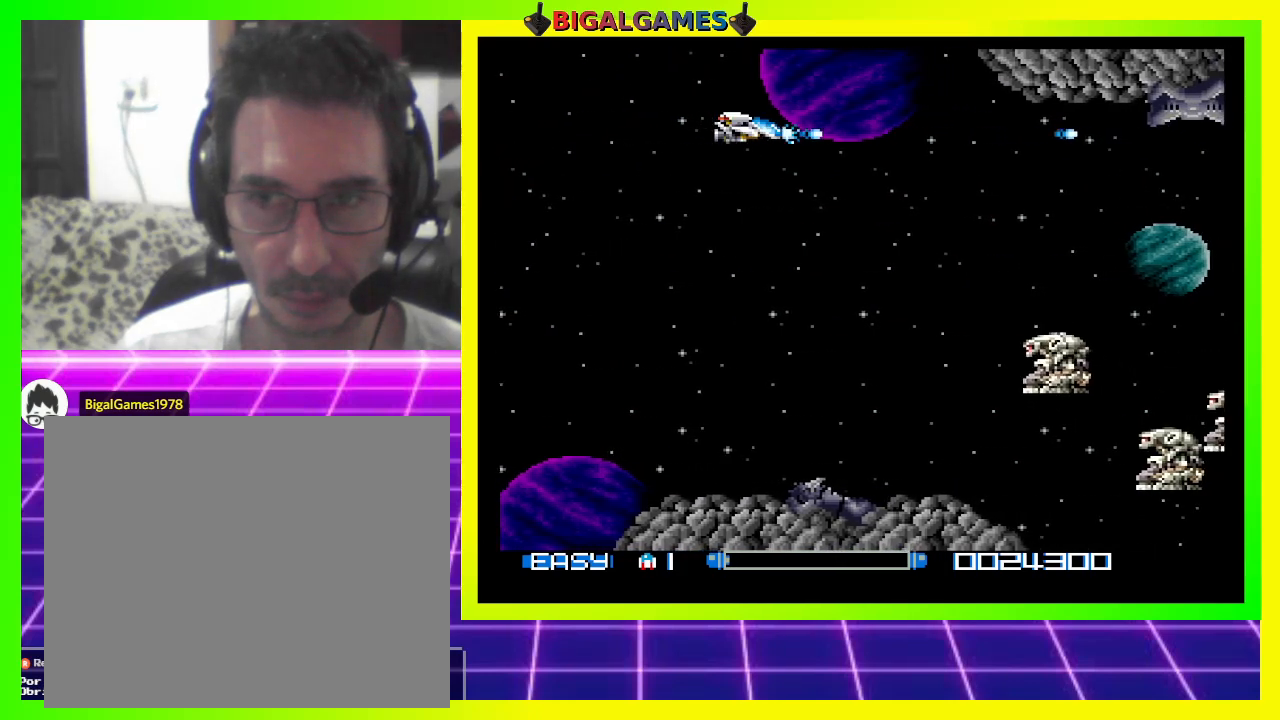
{"buttons": ["DPAD_LEFT"], "right_stick": "center", "events": [[33, "CROSS", "up"], [100, "CROSS", "down"], [167, "CROSS", "up"], [267, "CROSS", "down"], [300, "DPAD_LEFT", "down"], [333, "CROSS", "up"], [400, "CROSS", "down"], [500, "CROSS", "up"]]}
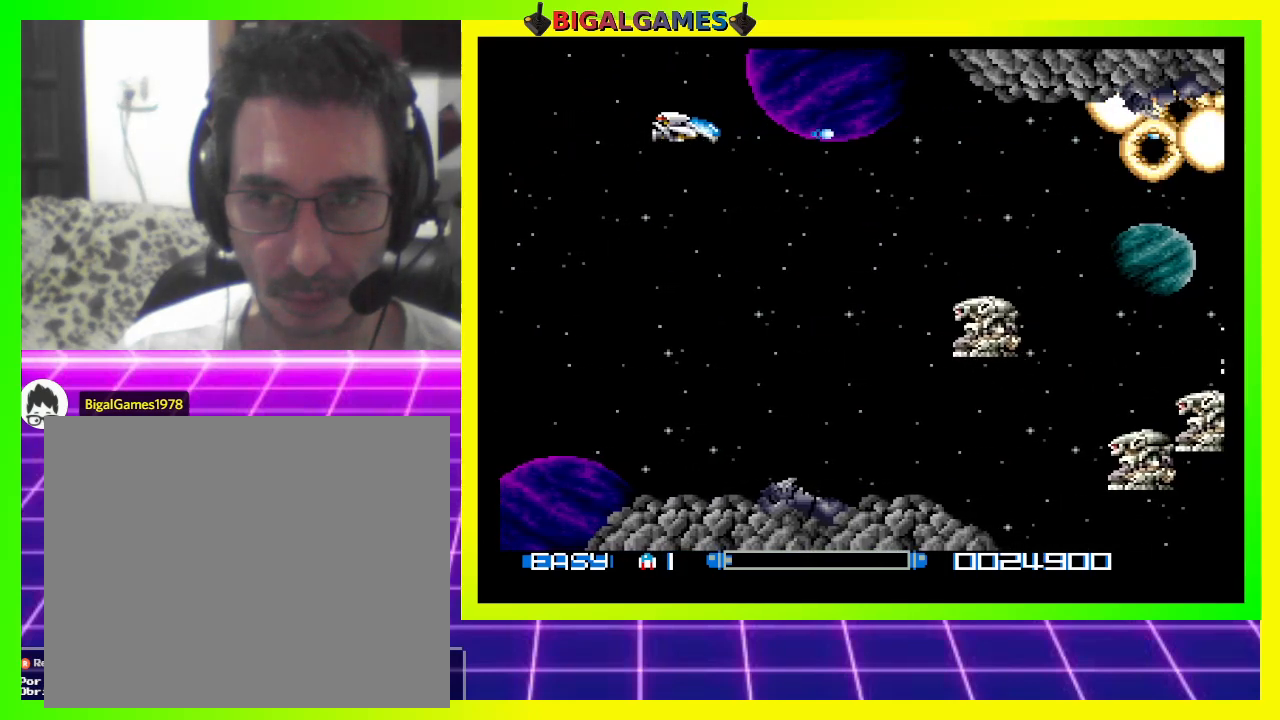
{"buttons": ["DPAD_DOWN"], "right_stick": "center", "events": [[67, "CROSS", "down"], [100, "DPAD_DOWN", "down"], [167, "CROSS", "up"], [167, "DPAD_LEFT", "up"], [200, "CROSS", "down"], [300, "CROSS", "up"], [367, "CROSS", "down"], [467, "CROSS", "up"]]}
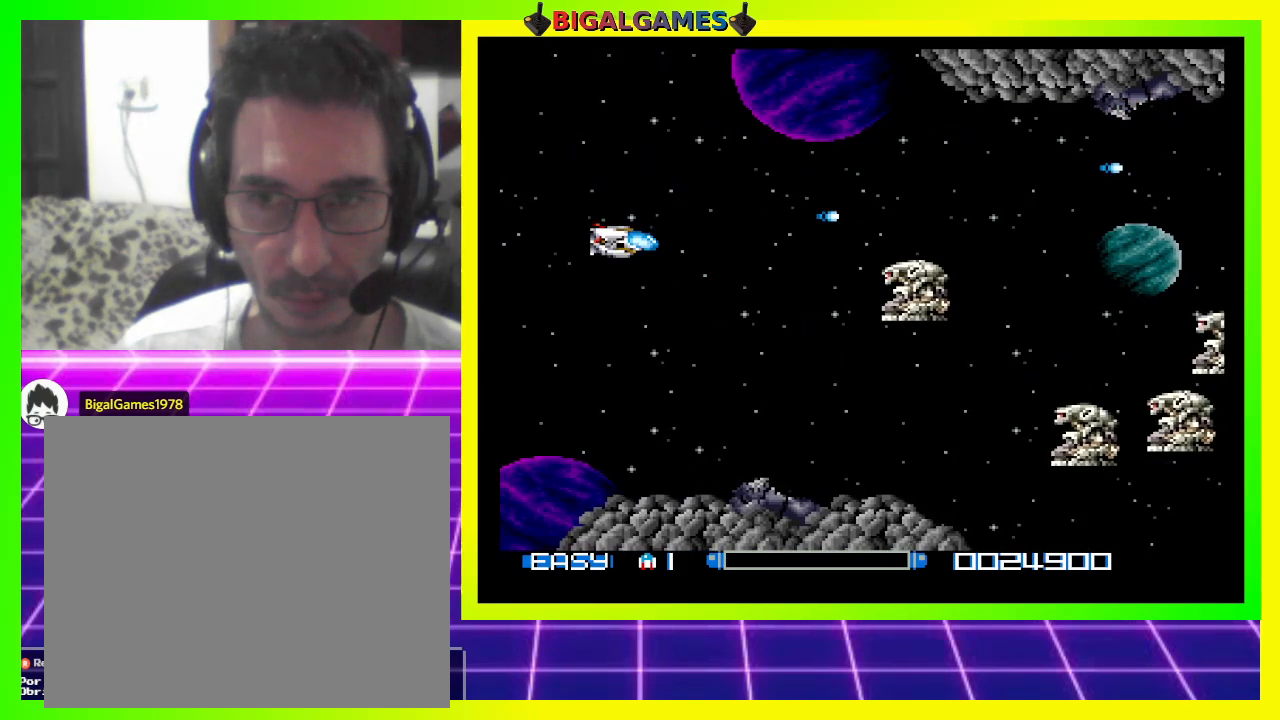
{"buttons": ["CROSS", "DPAD_DOWN"], "right_stick": "center", "events": [[33, "CROSS", "down"], [100, "CROSS", "up"], [100, "DPAD_DOWN", "up"], [100, "DPAD_LEFT", "down"], [200, "CROSS", "down"], [267, "CROSS", "up"], [300, "DPAD_LEFT", "up"], [333, "CROSS", "down"], [333, "DPAD_DOWN", "down"], [433, "CROSS", "up"], [500, "CROSS", "down"]]}
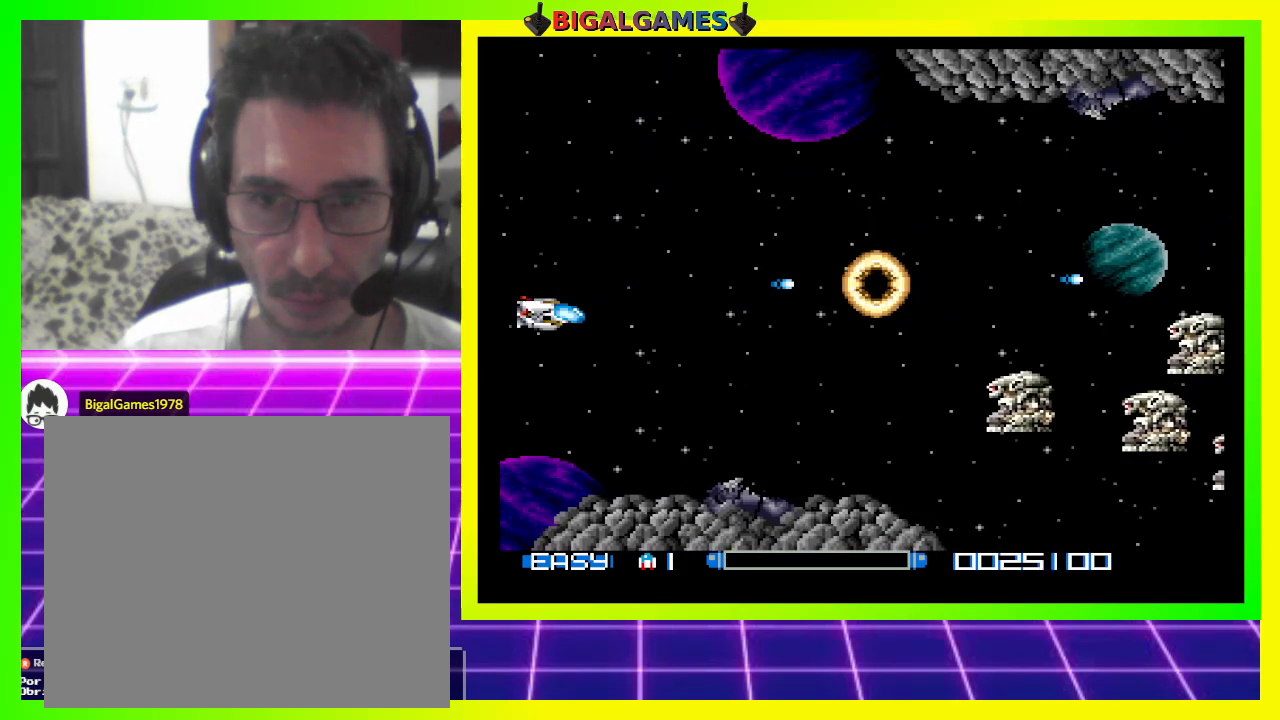
{"buttons": ["CROSS", "DPAD_RIGHT"], "right_stick": "center", "events": [[67, "CROSS", "up"], [167, "CROSS", "down"], [233, "CROSS", "up"], [233, "DPAD_DOWN", "up"], [300, "CROSS", "down"], [400, "CROSS", "up"], [400, "DPAD_RIGHT", "down"], [467, "CROSS", "down"]]}
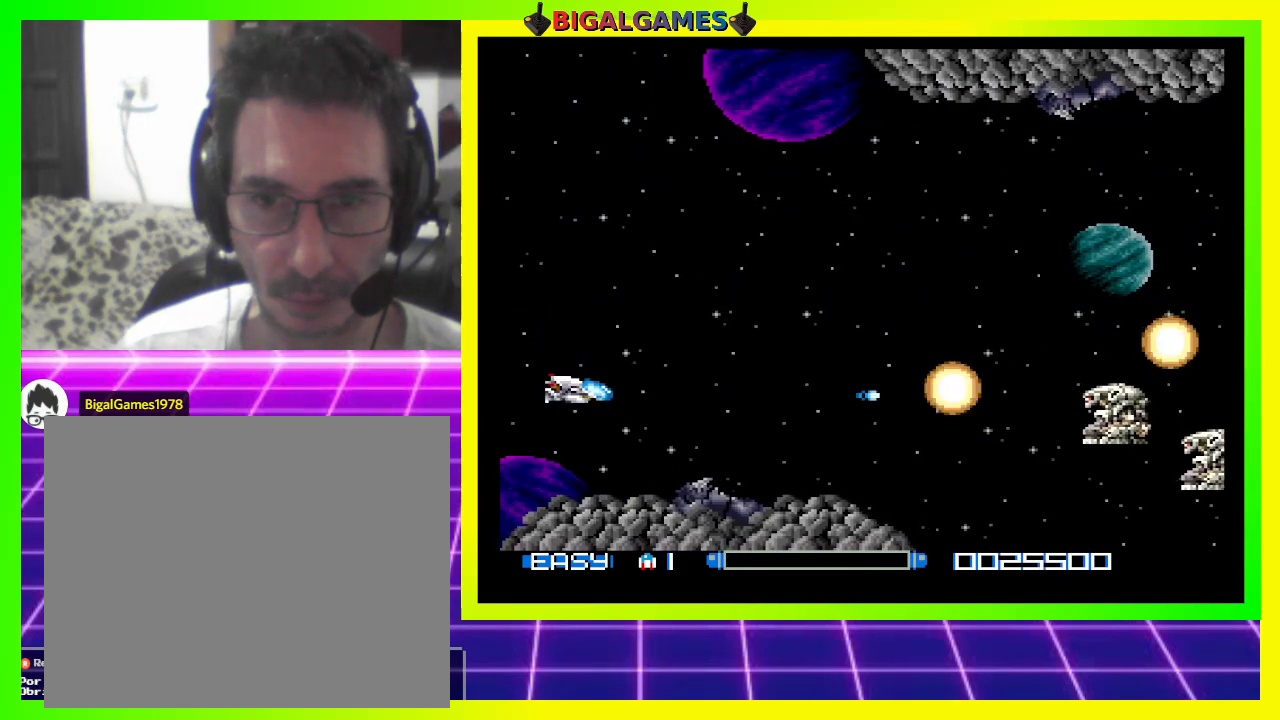
{"buttons": ["DPAD_RIGHT"], "right_stick": "center", "events": [[33, "CROSS", "up"], [100, "CROSS", "down"], [167, "DPAD_DOWN", "down"], [200, "CROSS", "up"], [267, "CROSS", "down"], [300, "DPAD_DOWN", "up"], [333, "CROSS", "up"], [400, "CROSS", "down"], [500, "CROSS", "up"]]}
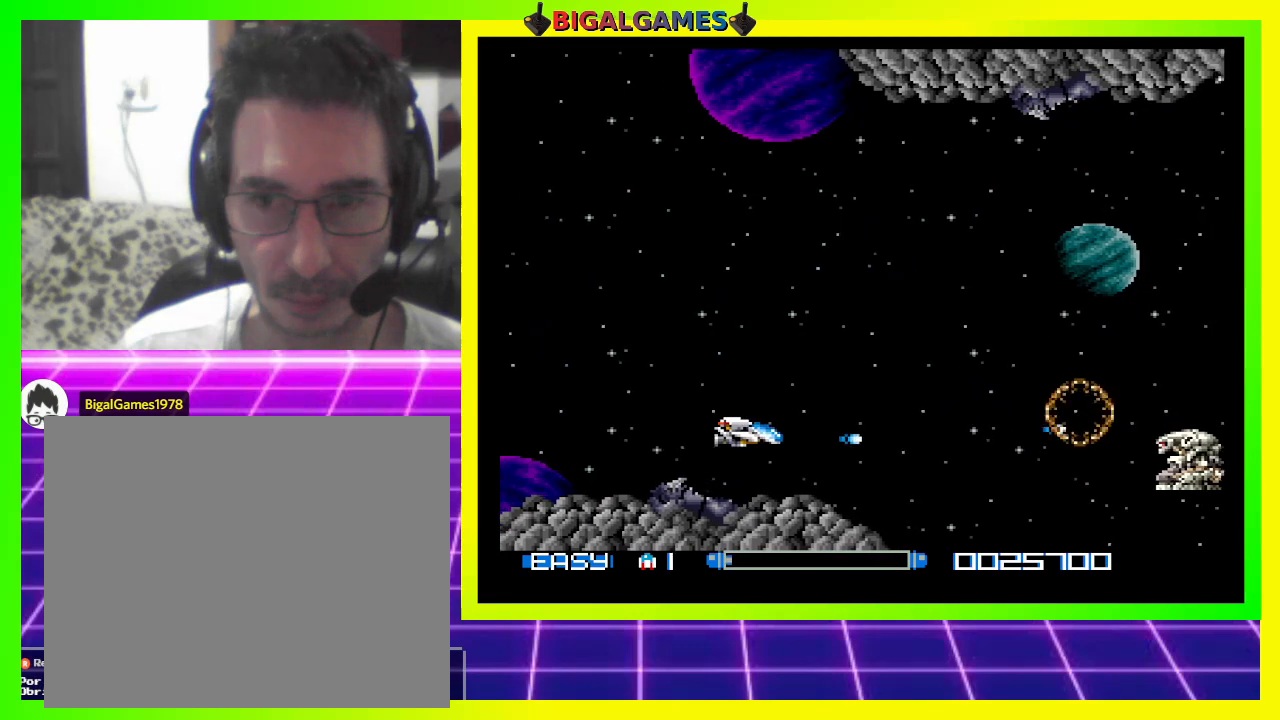
{"buttons": [], "right_stick": "center", "events": [[67, "CROSS", "down"], [167, "CROSS", "up"], [233, "CROSS", "down"], [300, "CROSS", "up"], [400, "CROSS", "down"], [467, "CROSS", "up"], [500, "DPAD_RIGHT", "up"]]}
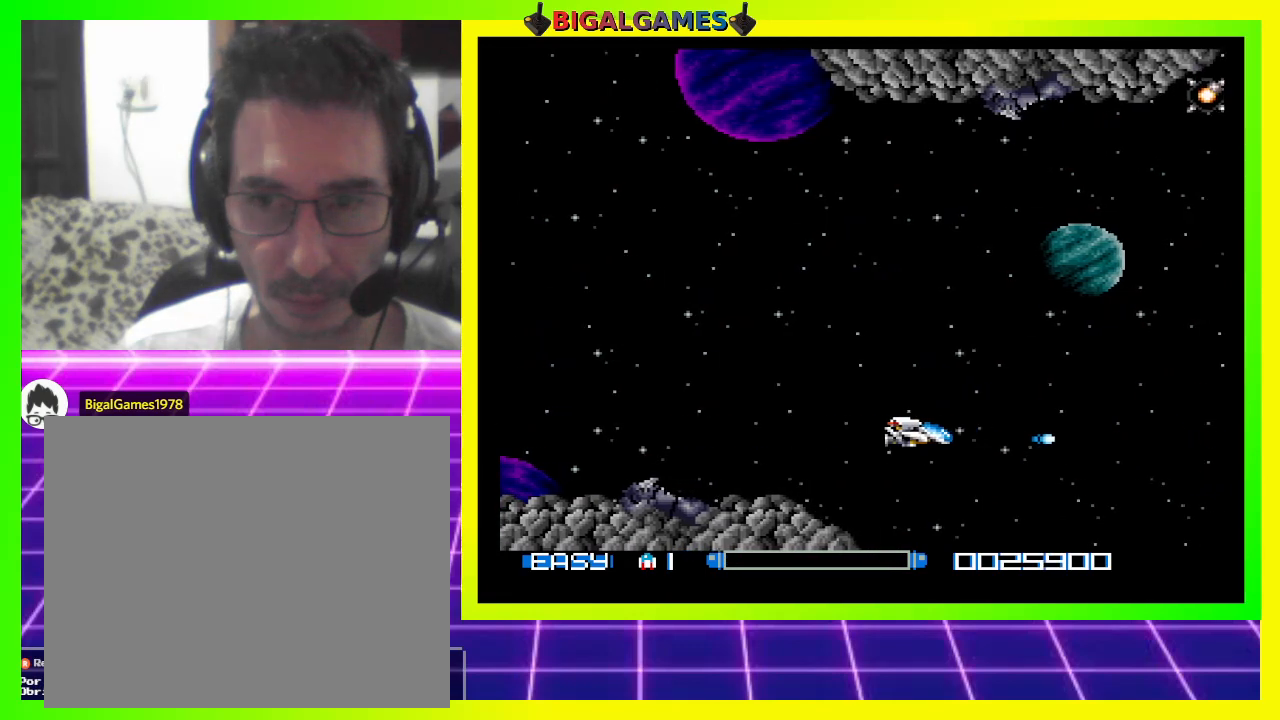
{"buttons": ["CROSS", "DPAD_UP", "DPAD_LEFT"], "right_stick": "center", "events": [[67, "CROSS", "down"], [100, "CROSS", "up"], [100, "DPAD_LEFT", "down"], [133, "DPAD_UP", "down"], [200, "CROSS", "down"], [267, "CROSS", "up"], [367, "CROSS", "down"], [467, "CROSS", "up"], [500, "CROSS", "down"]]}
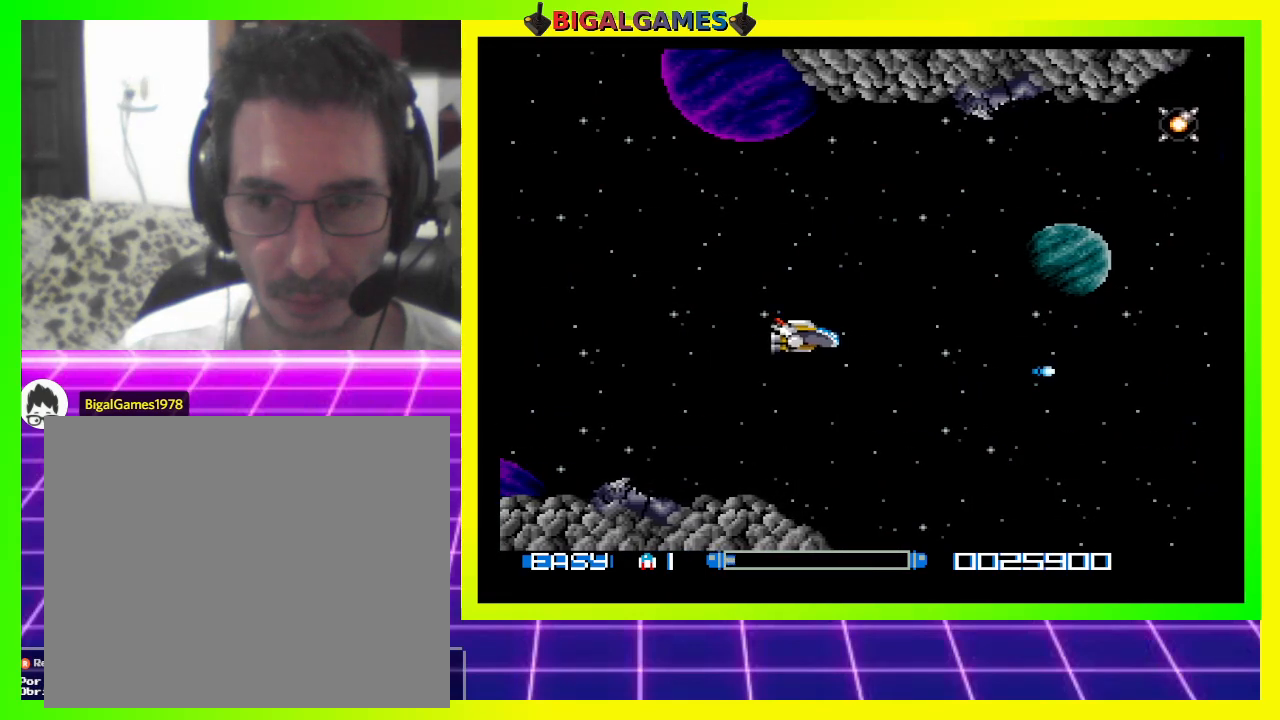
{"buttons": ["CROSS", "DPAD_DOWN", "DPAD_RIGHT"], "right_stick": "center"}
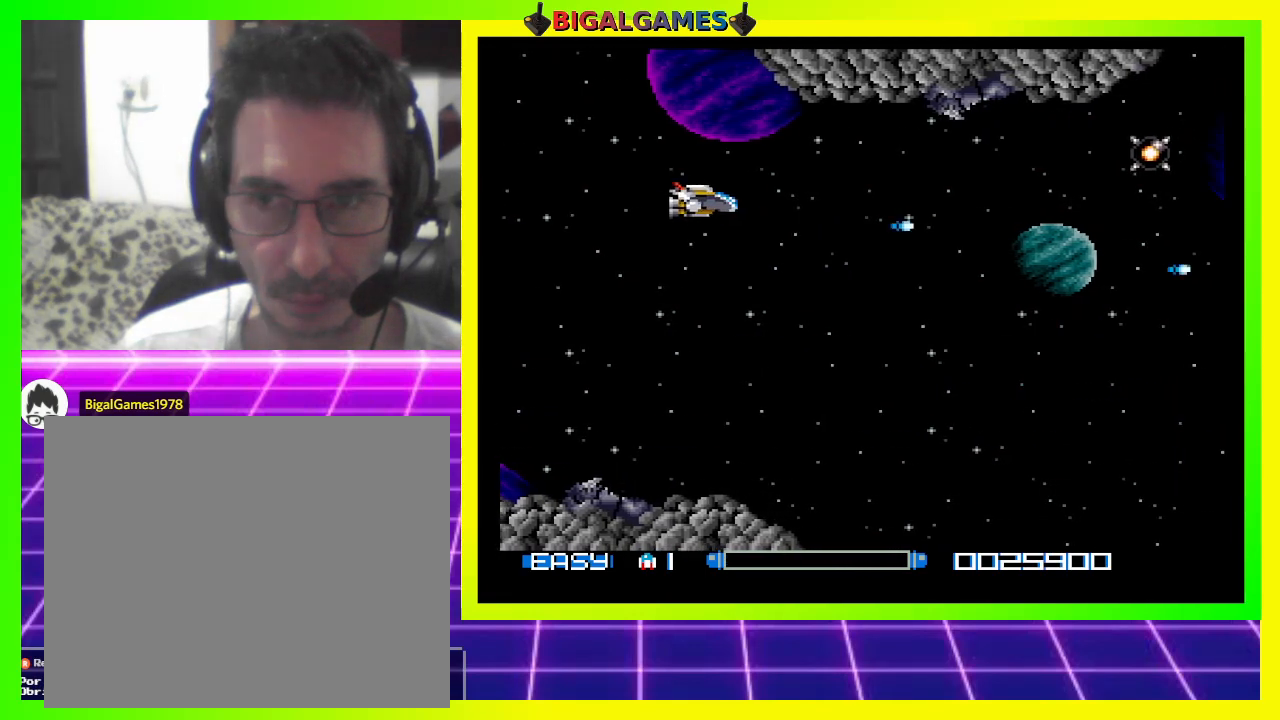
{"buttons": ["CROSS"], "right_stick": "center", "events": [[67, "CROSS", "up"], [133, "CROSS", "down"], [167, "DPAD_DOWN", "up"], [167, "DPAD_RIGHT", "up"], [200, "CROSS", "up"], [267, "CROSS", "down"], [267, "DPAD_UP", "down"], [367, "CROSS", "up"], [467, "CROSS", "down"], [500, "DPAD_UP", "up"]]}
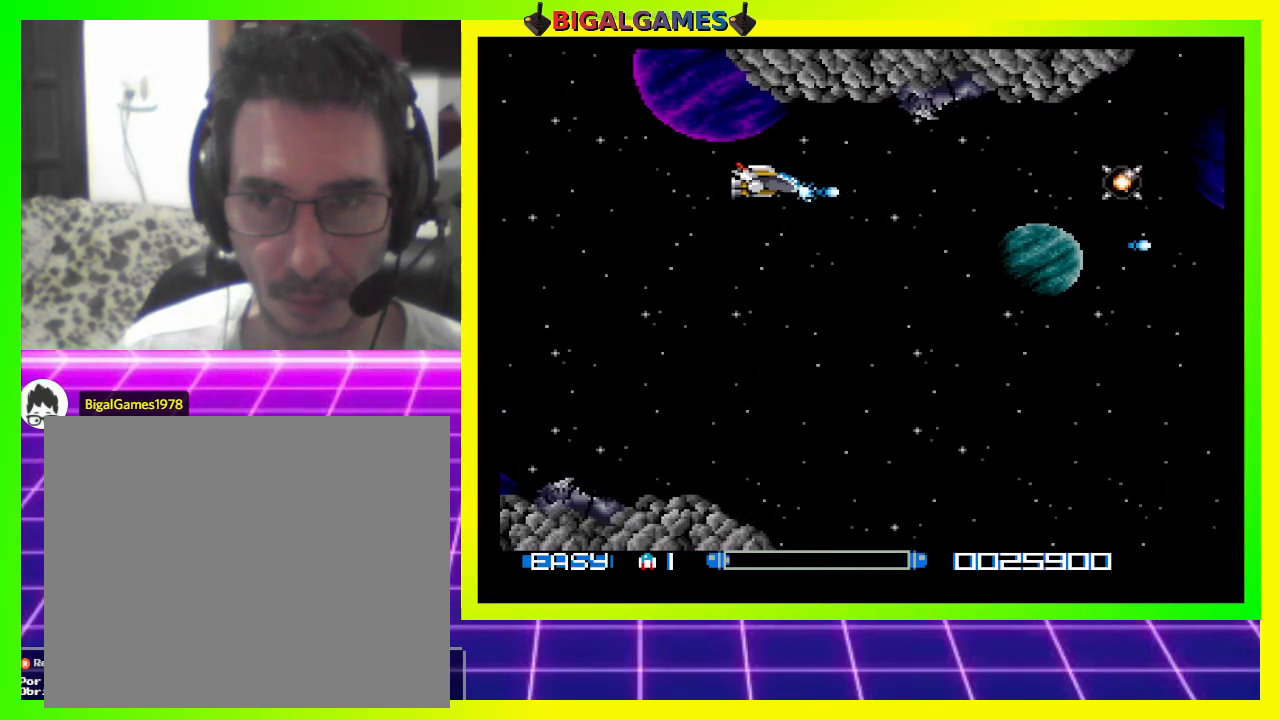
{"buttons": ["CROSS", "DPAD_LEFT"], "right_stick": "center", "events": [[33, "CROSS", "up"], [100, "CROSS", "down"], [100, "DPAD_DOWN", "down"], [200, "CROSS", "up"], [267, "CROSS", "down"], [333, "CROSS", "up"], [333, "DPAD_DOWN", "up"], [400, "CROSS", "down"], [500, "DPAD_LEFT", "down"]]}
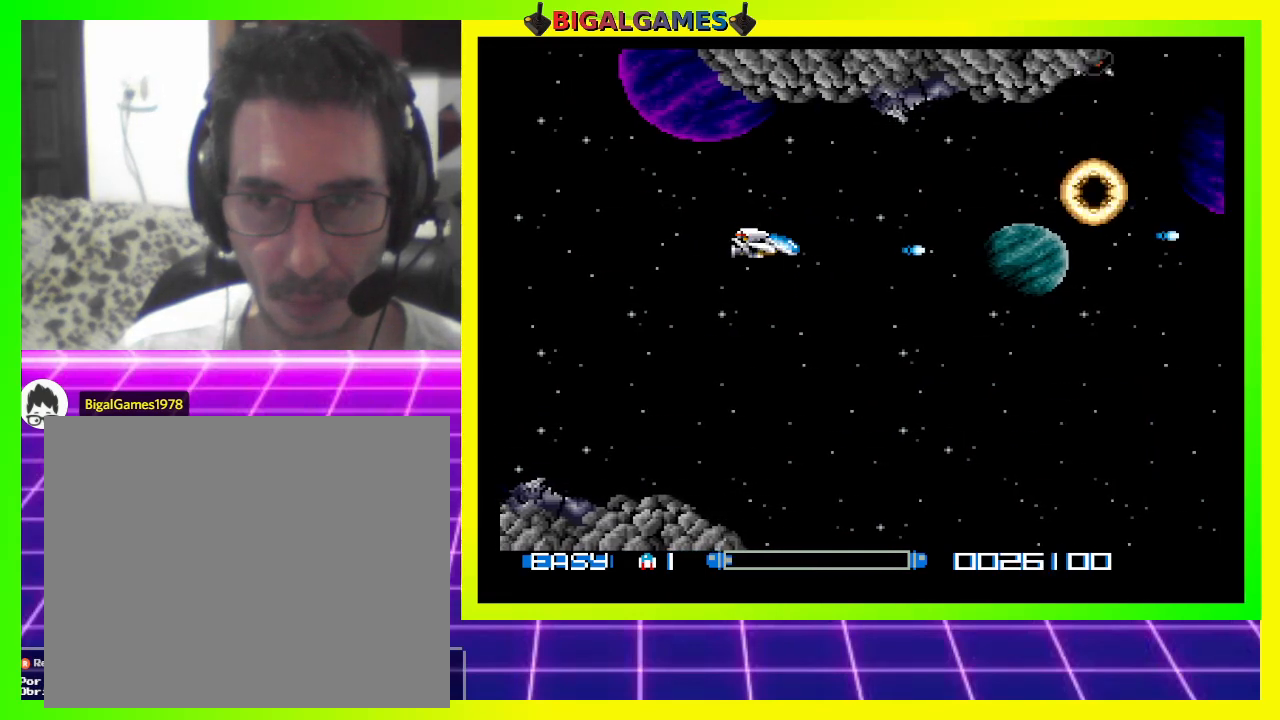
{"buttons": ["CROSS", "DPAD_LEFT"], "right_stick": "center", "events": [[33, "DPAD_DOWN", "down"], [200, "DPAD_DOWN", "up"], [233, "DPAD_LEFT", "up"], [467, "DPAD_LEFT", "down"]]}
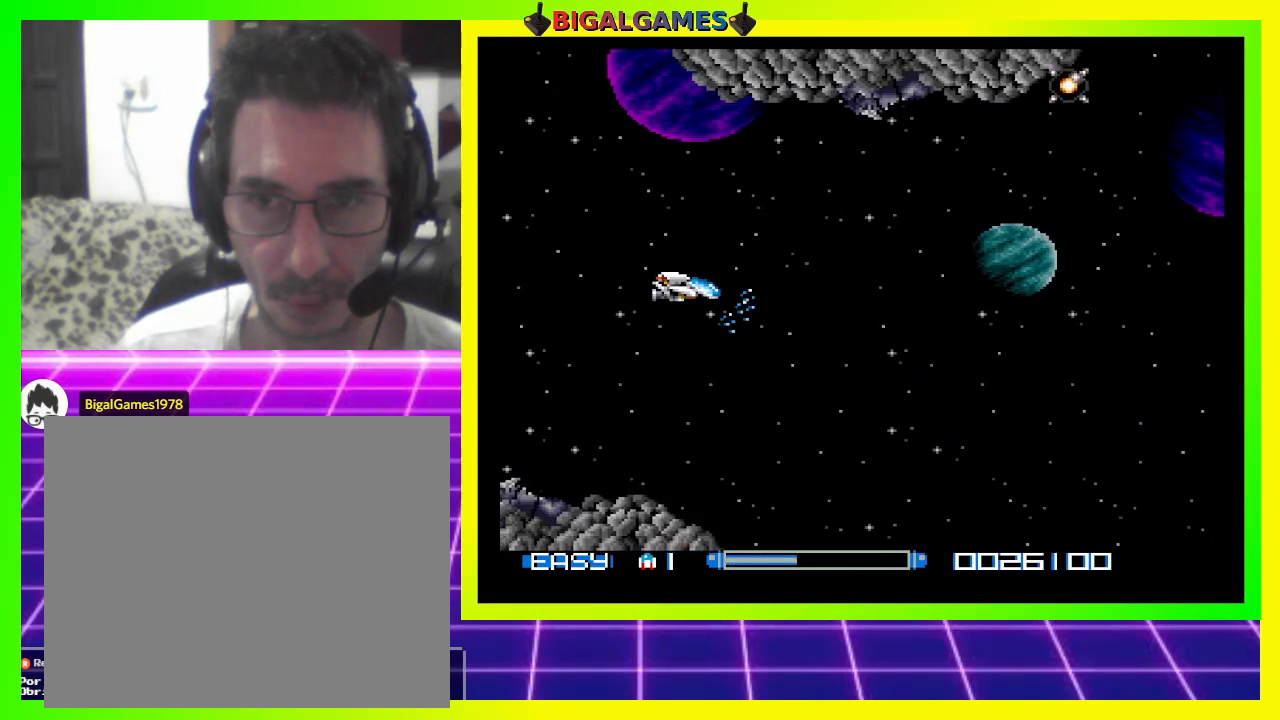
{"buttons": ["CROSS"], "right_stick": "center", "events": [[133, "DPAD_LEFT", "up"]]}